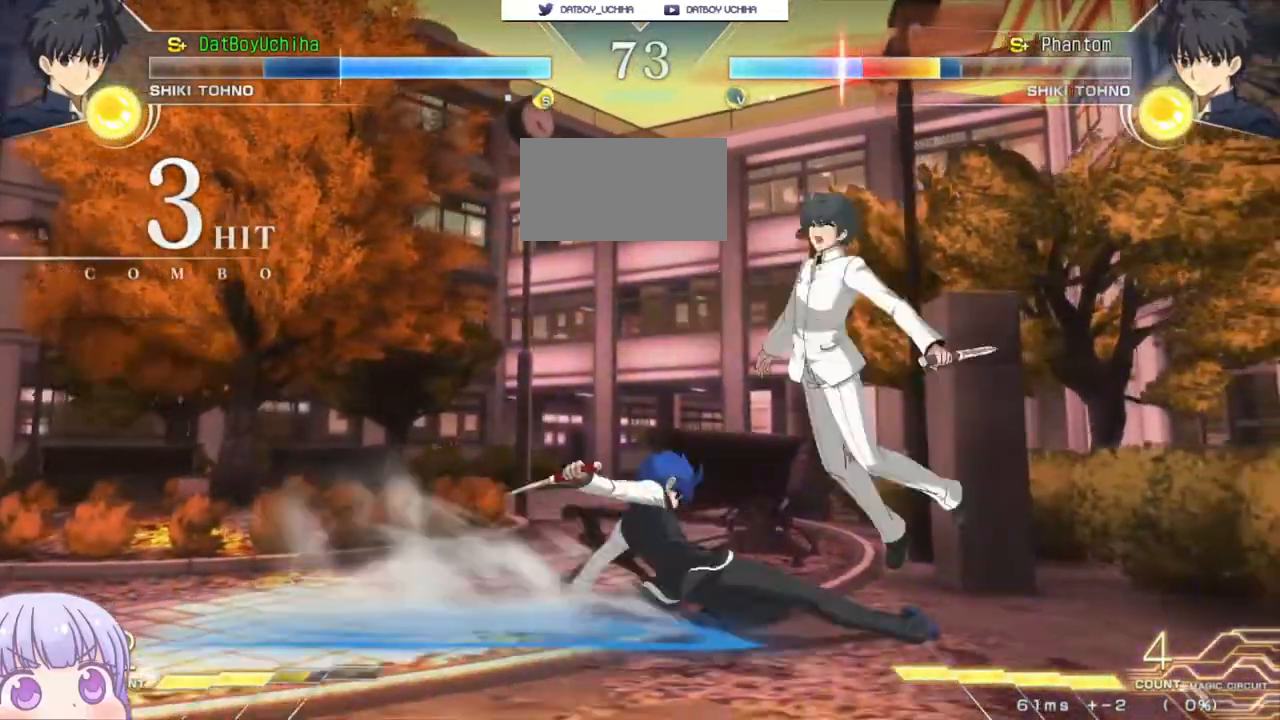
Gameplay with a controller (arcade stick); each line is a JSON object with the inputs held at the frame after it. "events" lists button and stick changes between this image and that frame as [ms after this image, input, new state], when the widget could be followed in between. Not read: L3 R3.
{"buttons": [], "left_stick": "up-right", "events": [[83, "TRIANGLE", "up"], [467, "left_stick", "up-right"]]}
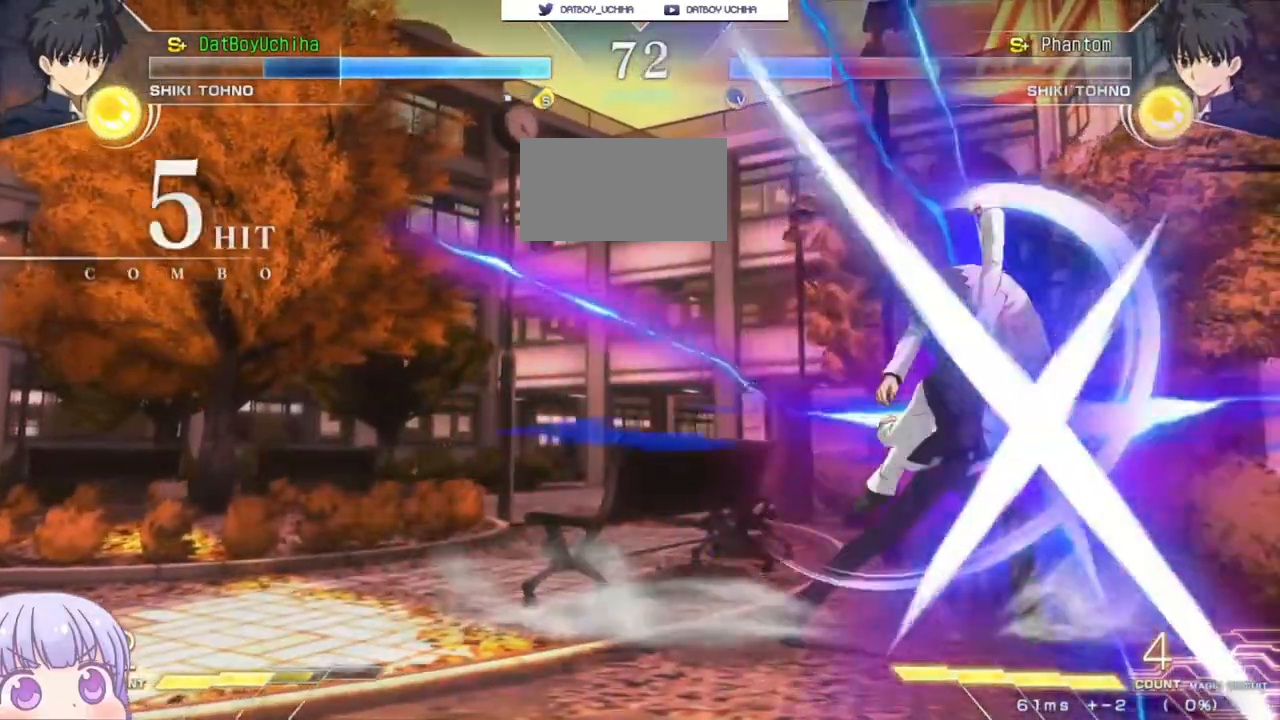
{"buttons": [], "left_stick": "center", "events": [[117, "R1", "down"], [150, "left_stick", "center"], [467, "R1", "up"]]}
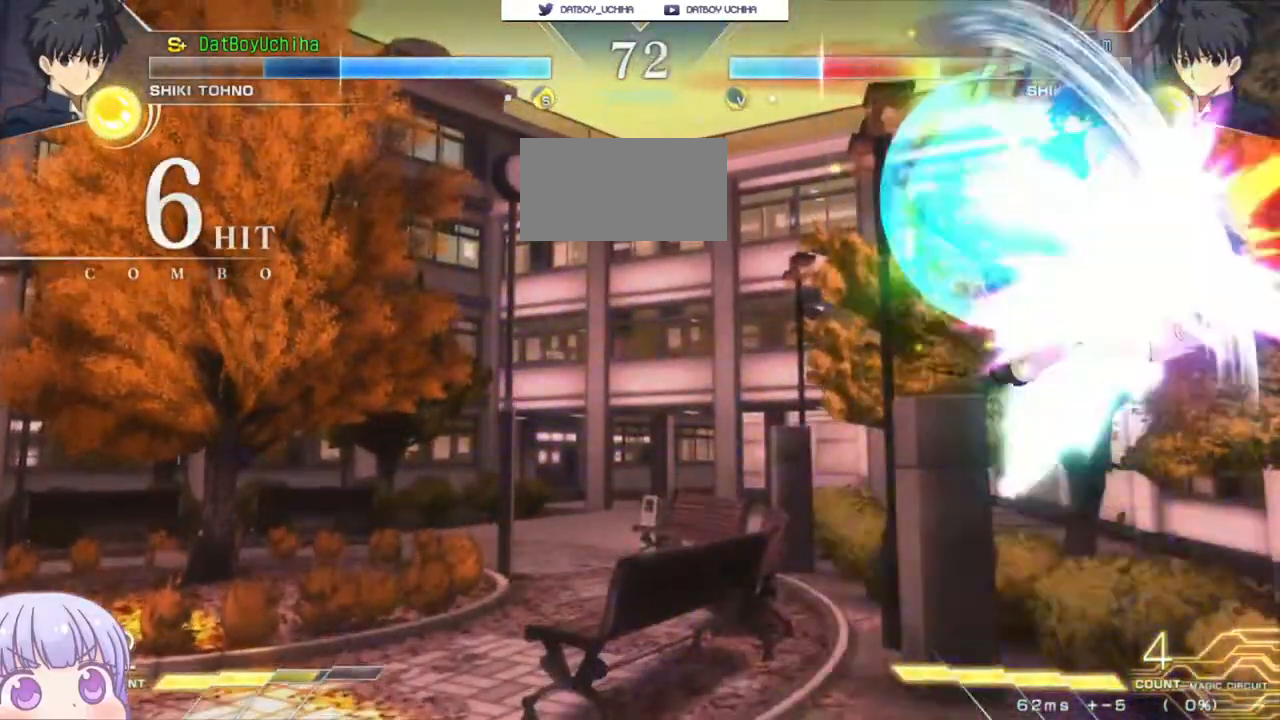
{"buttons": [], "left_stick": "center", "events": [[233, "TRIANGLE", "down"], [300, "TRIANGLE", "up"]]}
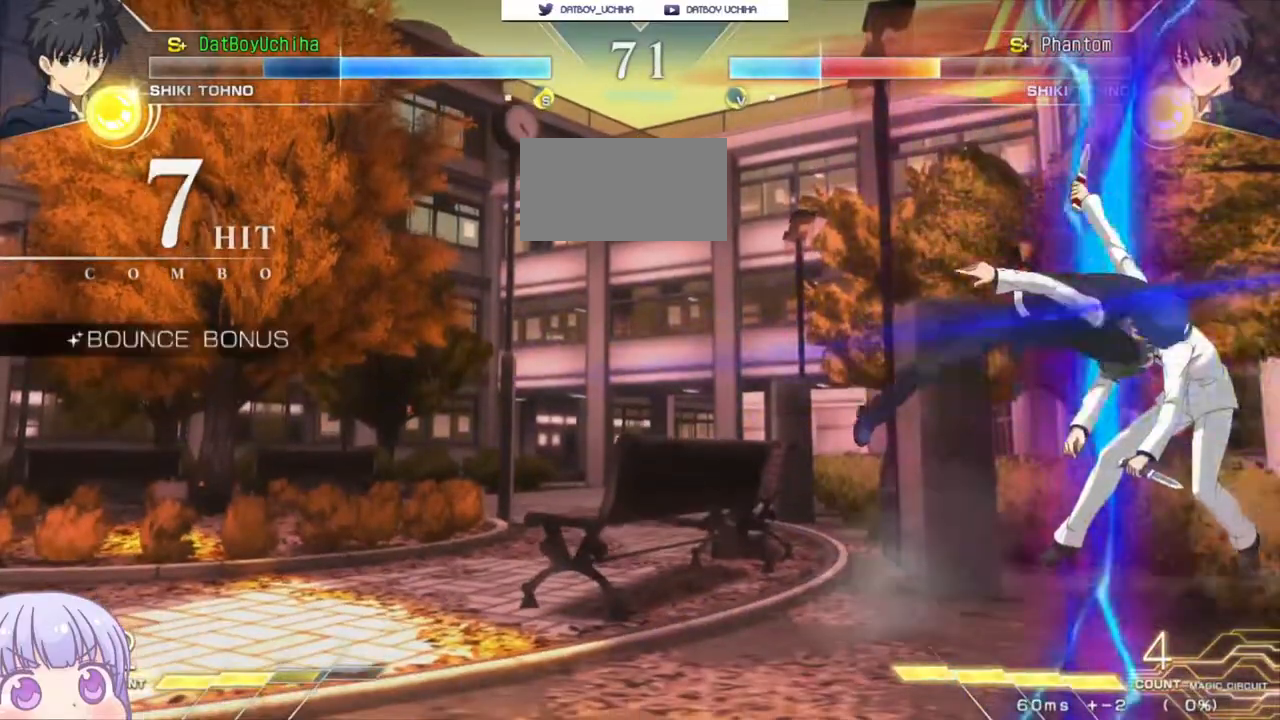
{"buttons": [], "left_stick": "center", "events": [[217, "TRIANGLE", "down"], [283, "TRIANGLE", "up"]]}
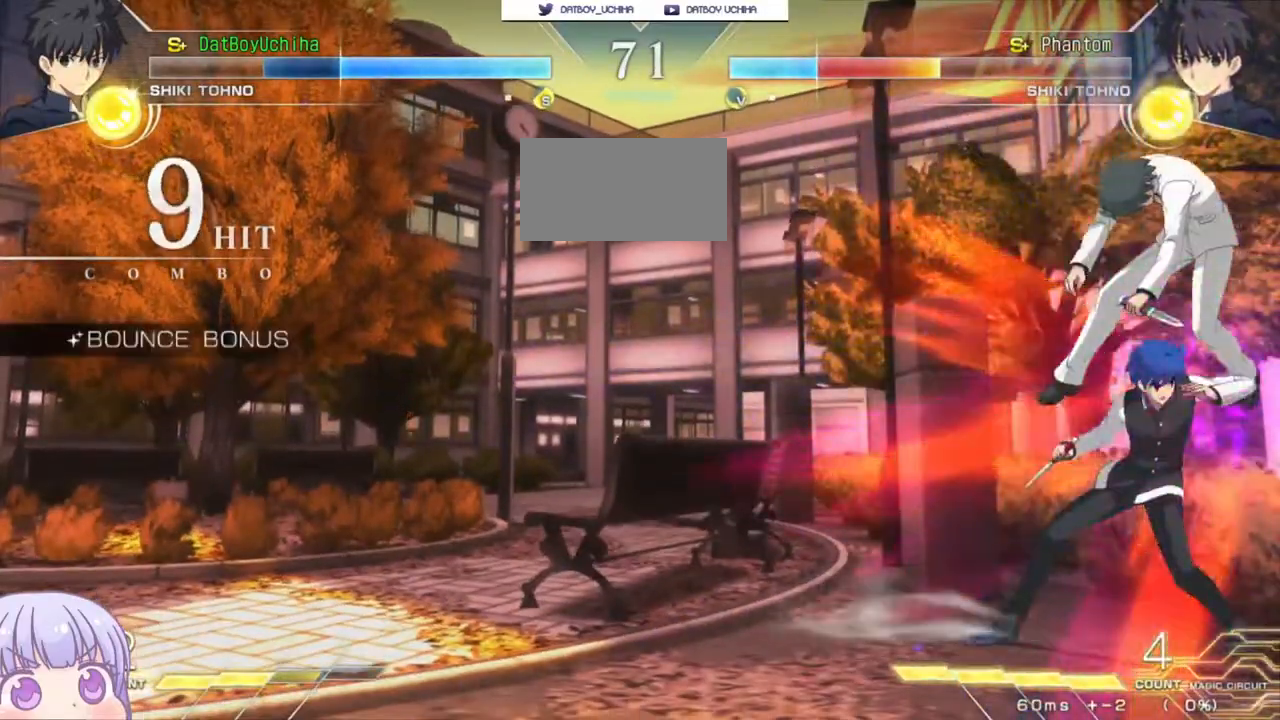
{"buttons": [], "left_stick": "center", "events": [[117, "TRIANGLE", "down"], [183, "TRIANGLE", "up"], [367, "TRIANGLE", "down"], [450, "TRIANGLE", "up"]]}
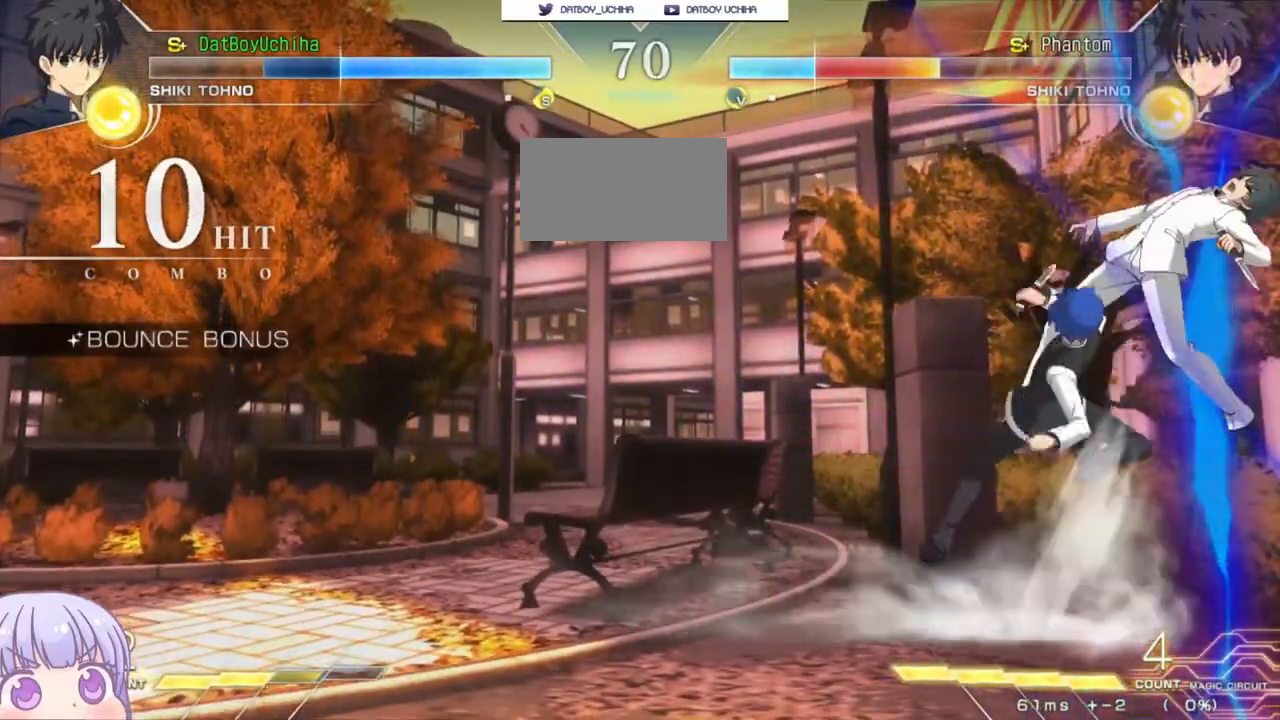
{"buttons": [], "left_stick": "center", "events": [[183, "left_stick", "left"], [250, "R1", "down"], [250, "TRIANGLE", "down"], [300, "R1", "up"], [300, "TRIANGLE", "up"], [383, "left_stick", "center"]]}
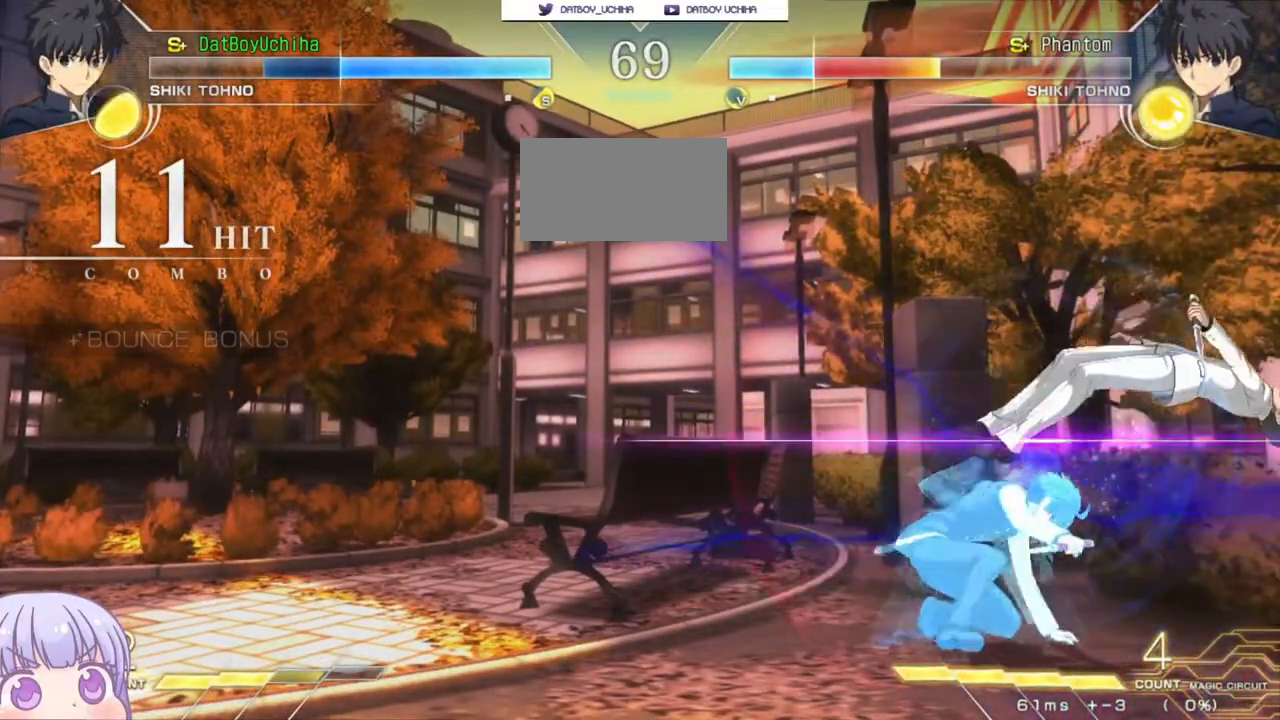
{"buttons": [], "left_stick": "center", "events": []}
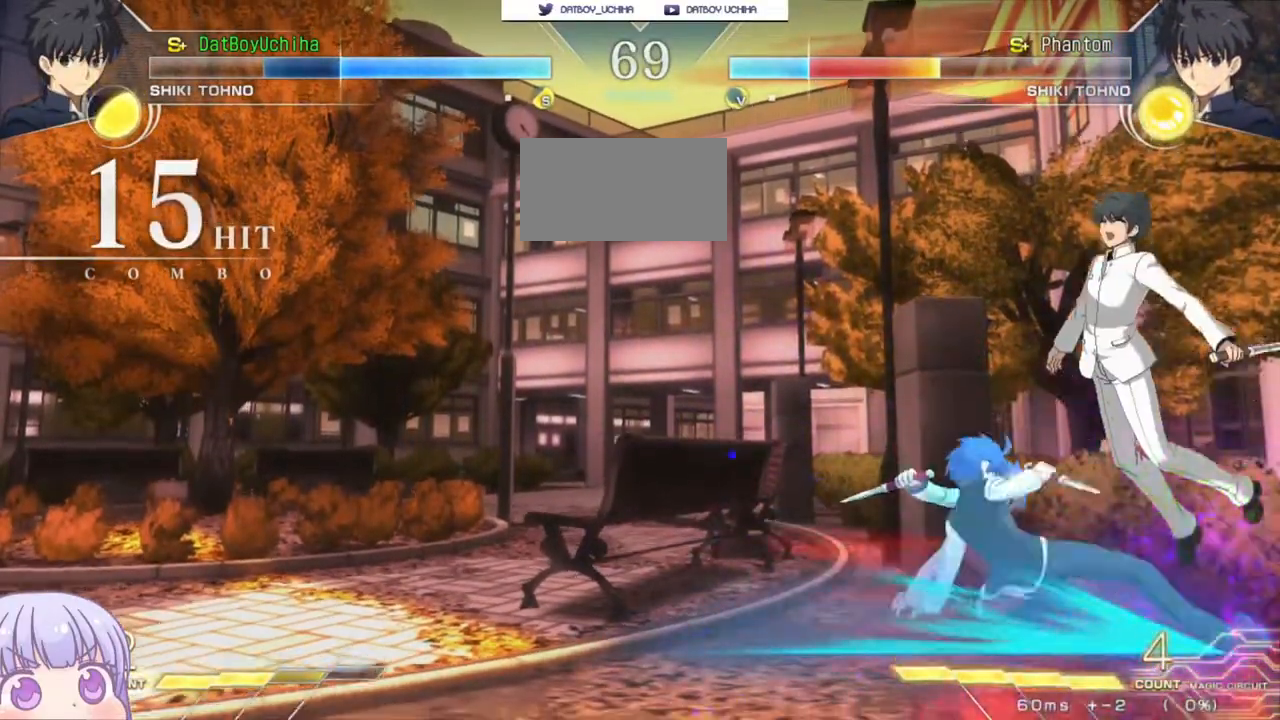
{"buttons": [], "left_stick": "center", "events": [[200, "left_stick", "down"], [333, "R1", "down"], [333, "TRIANGLE", "down"], [350, "left_stick", "center"], [367, "TRIANGLE", "up"], [383, "R1", "up"]]}
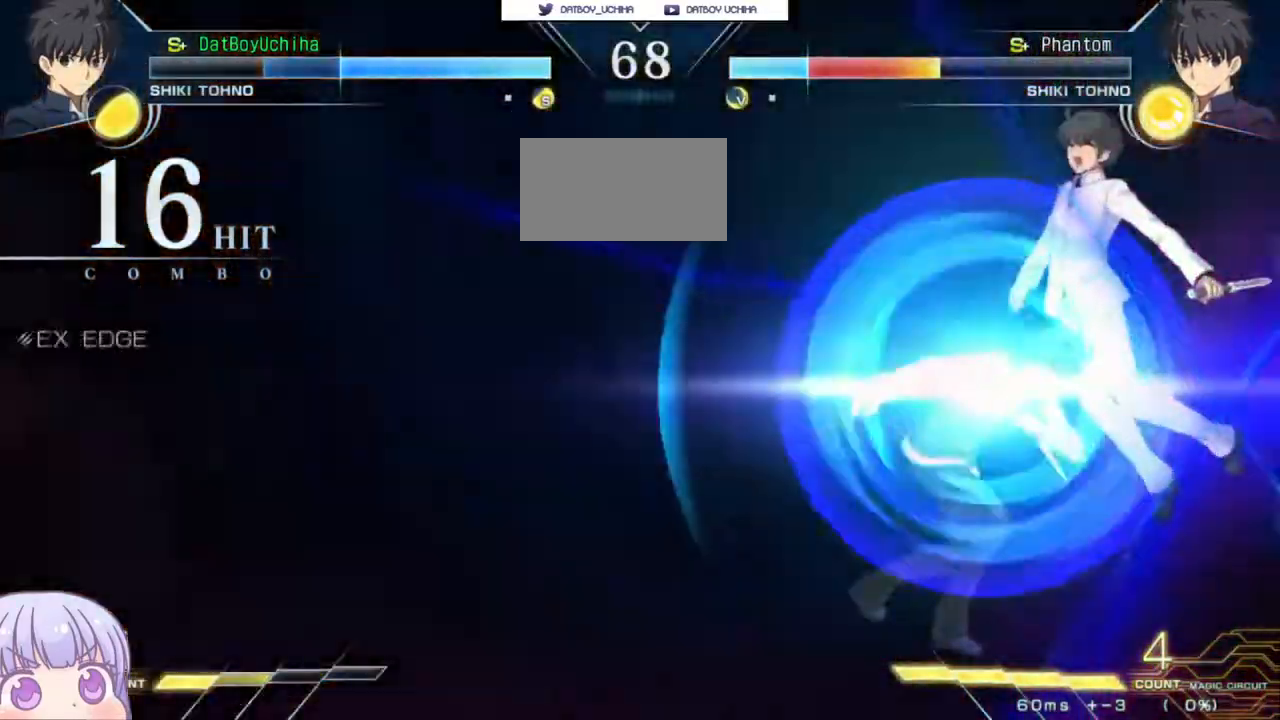
{"buttons": [], "left_stick": "center"}
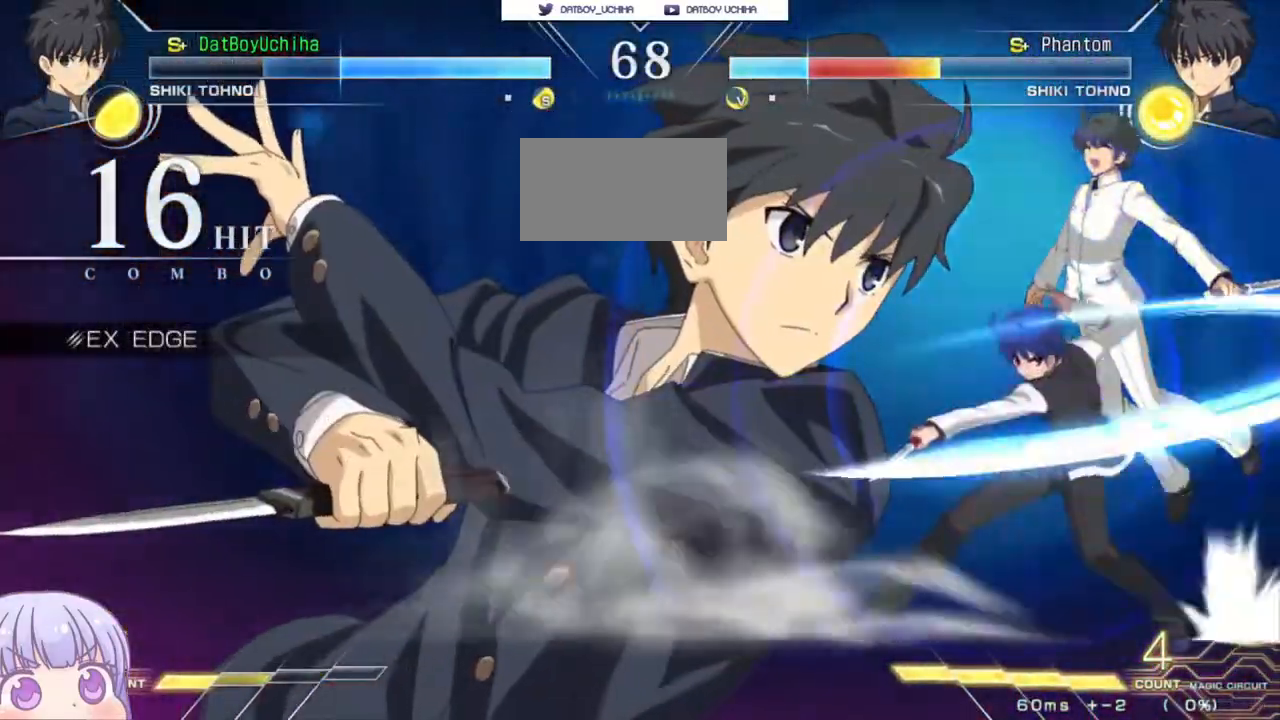
{"buttons": [], "left_stick": "center", "events": []}
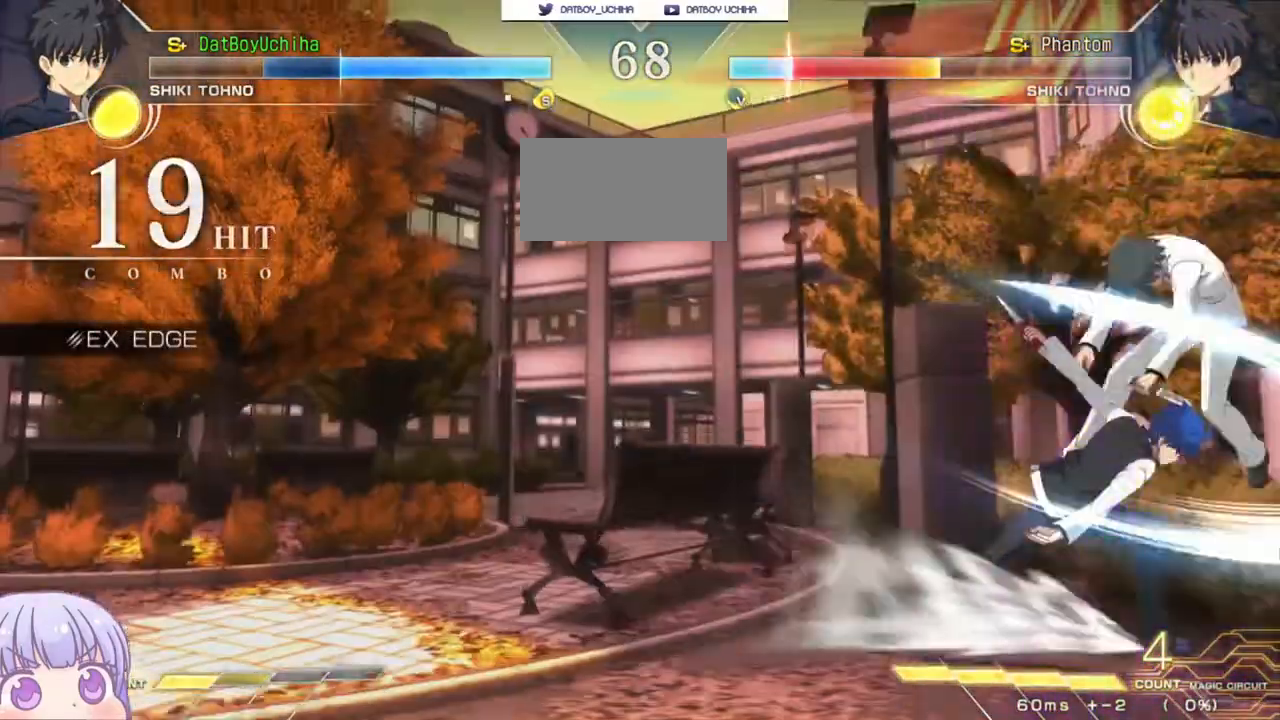
{"buttons": [], "left_stick": "center", "events": []}
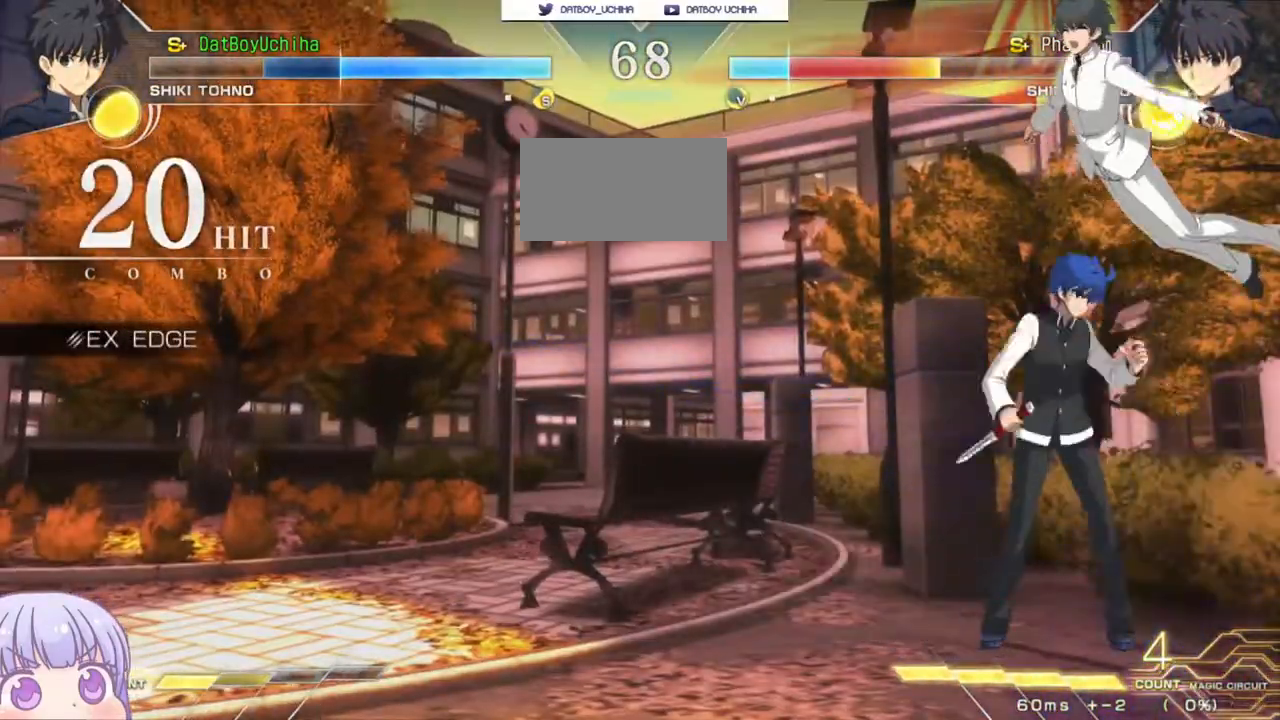
{"buttons": [], "left_stick": "center", "events": [[17, "left_stick", "up"], [117, "left_stick", "right"], [150, "CROSS", "down"], [150, "SQUARE", "down"], [233, "CROSS", "up"], [233, "SQUARE", "up"], [283, "left_stick", "center"]]}
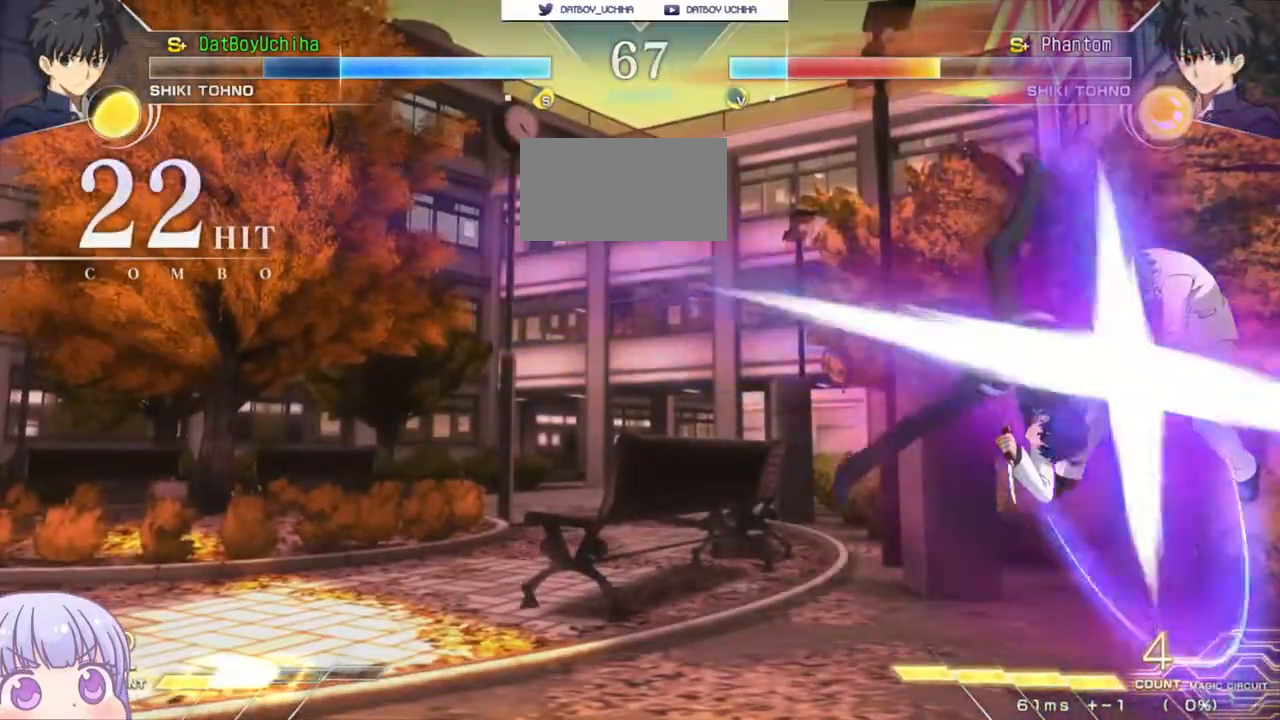
{"buttons": ["CIRCLE"], "left_stick": "right", "events": [[333, "left_stick", "up"], [433, "left_stick", "right"], [483, "CIRCLE", "down"]]}
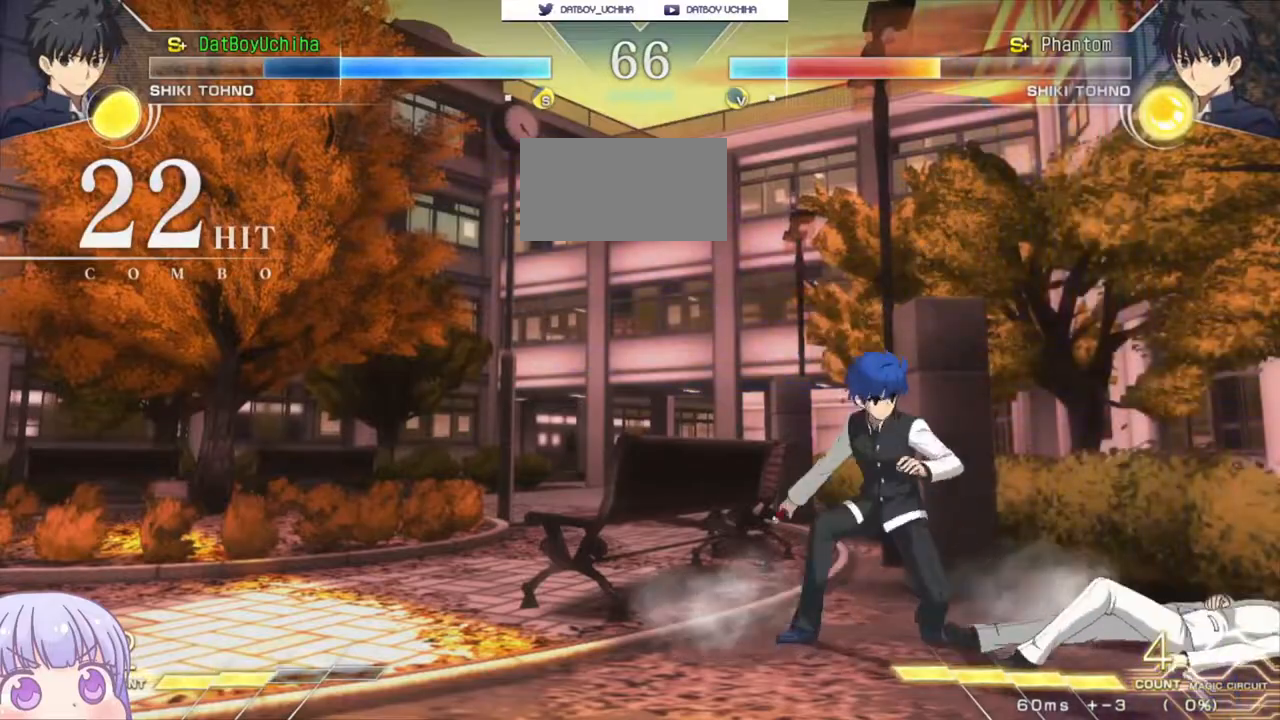
{"buttons": [], "left_stick": "down-left", "events": [[67, "CIRCLE", "up"], [117, "left_stick", "center"], [300, "left_stick", "down-left"]]}
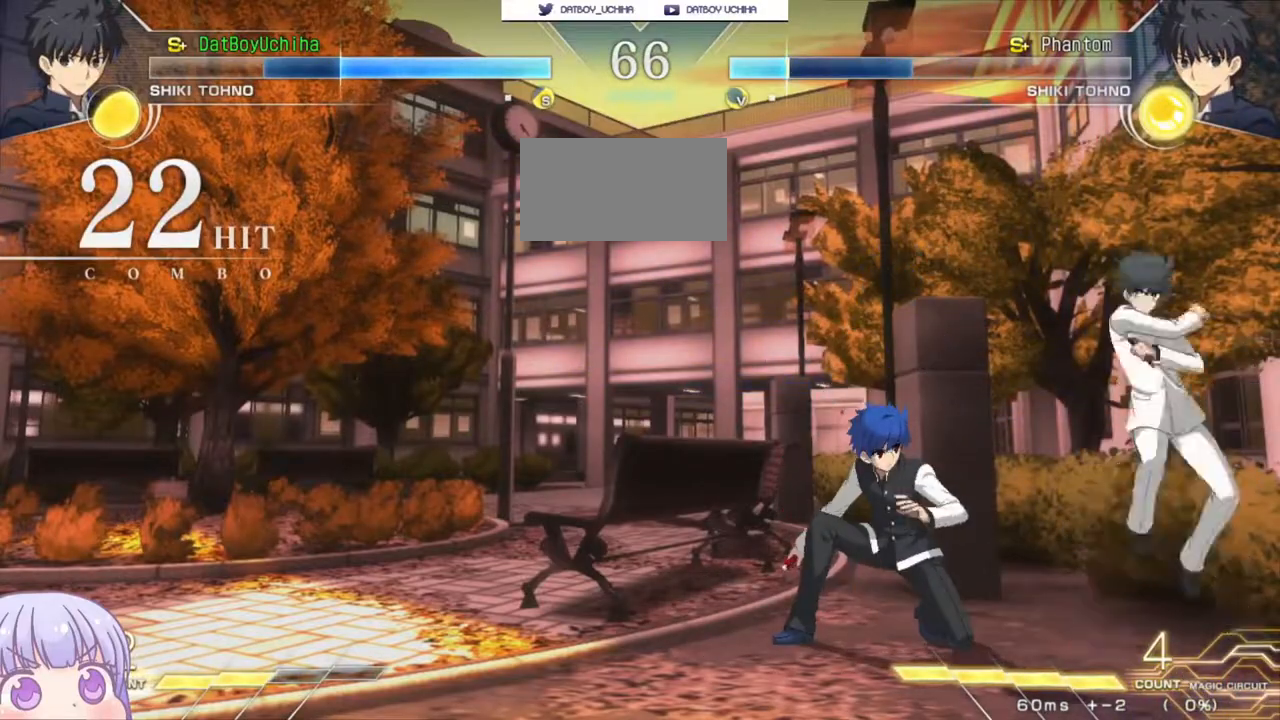
{"buttons": [], "left_stick": "down-left", "events": [[83, "TRIANGLE", "down"], [150, "TRIANGLE", "up"]]}
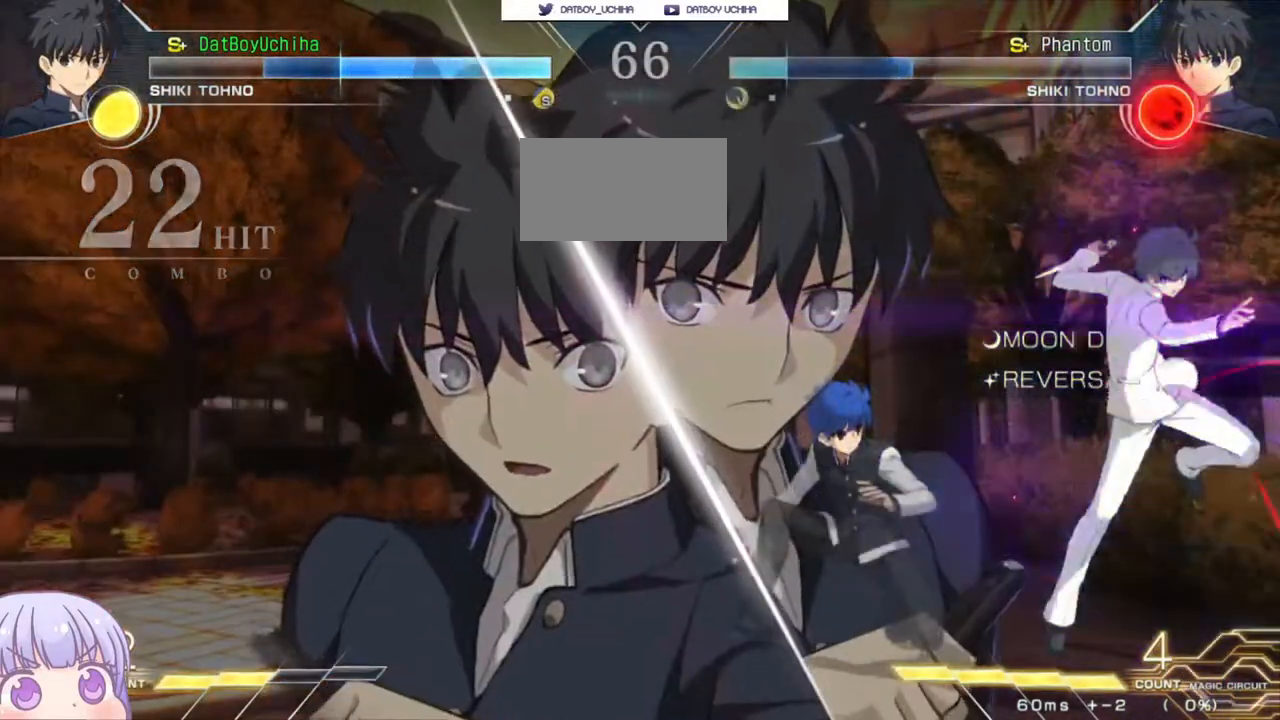
{"buttons": [], "left_stick": "center", "events": [[183, "TRIANGLE", "down"], [233, "TRIANGLE", "up"], [317, "left_stick", "center"]]}
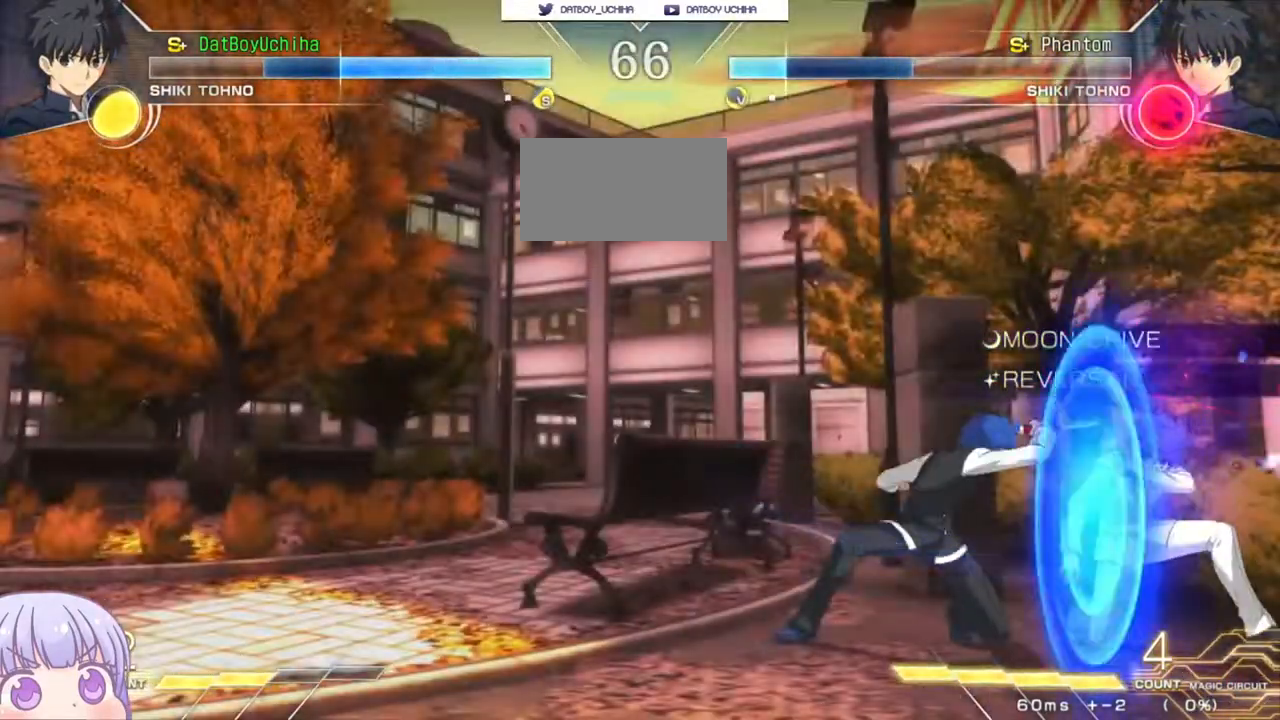
{"buttons": [], "left_stick": "down", "events": [[200, "R1", "down"], [250, "R1", "up"], [367, "left_stick", "down"]]}
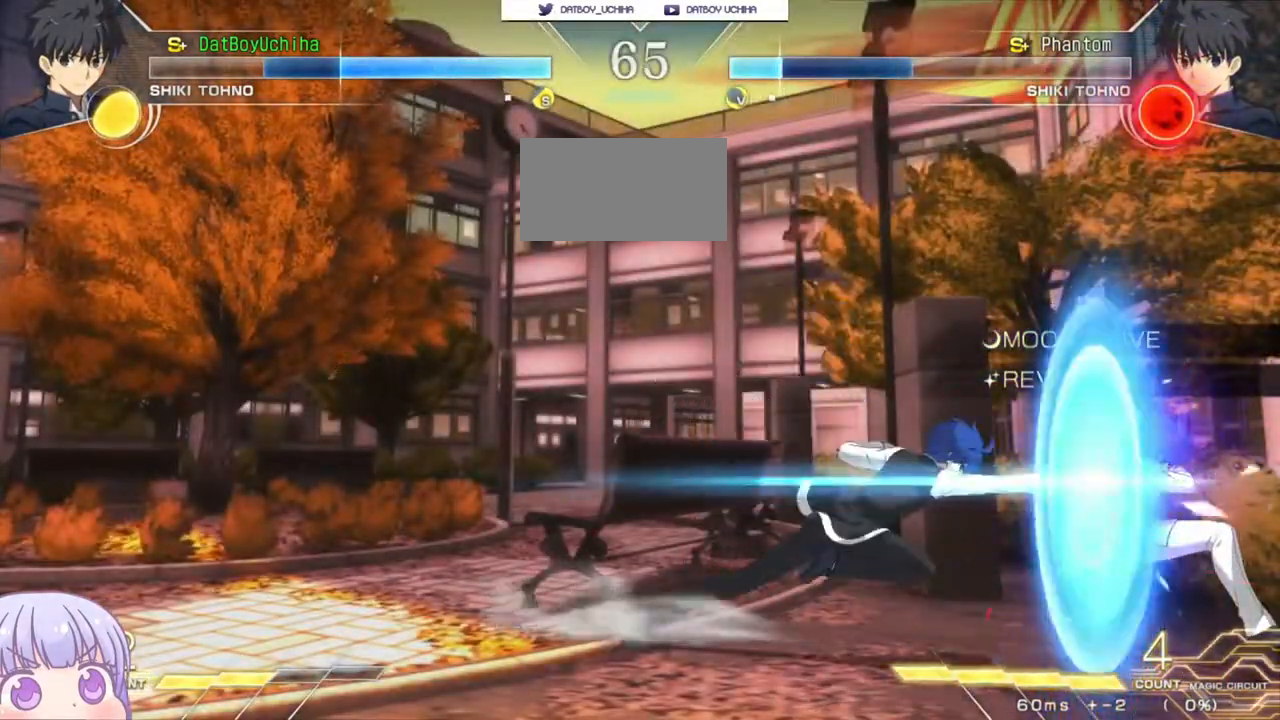
{"buttons": [], "left_stick": "center", "events": [[150, "R1", "down"], [233, "R1", "up"], [350, "left_stick", "center"], [367, "TRIANGLE", "down"], [417, "TRIANGLE", "up"]]}
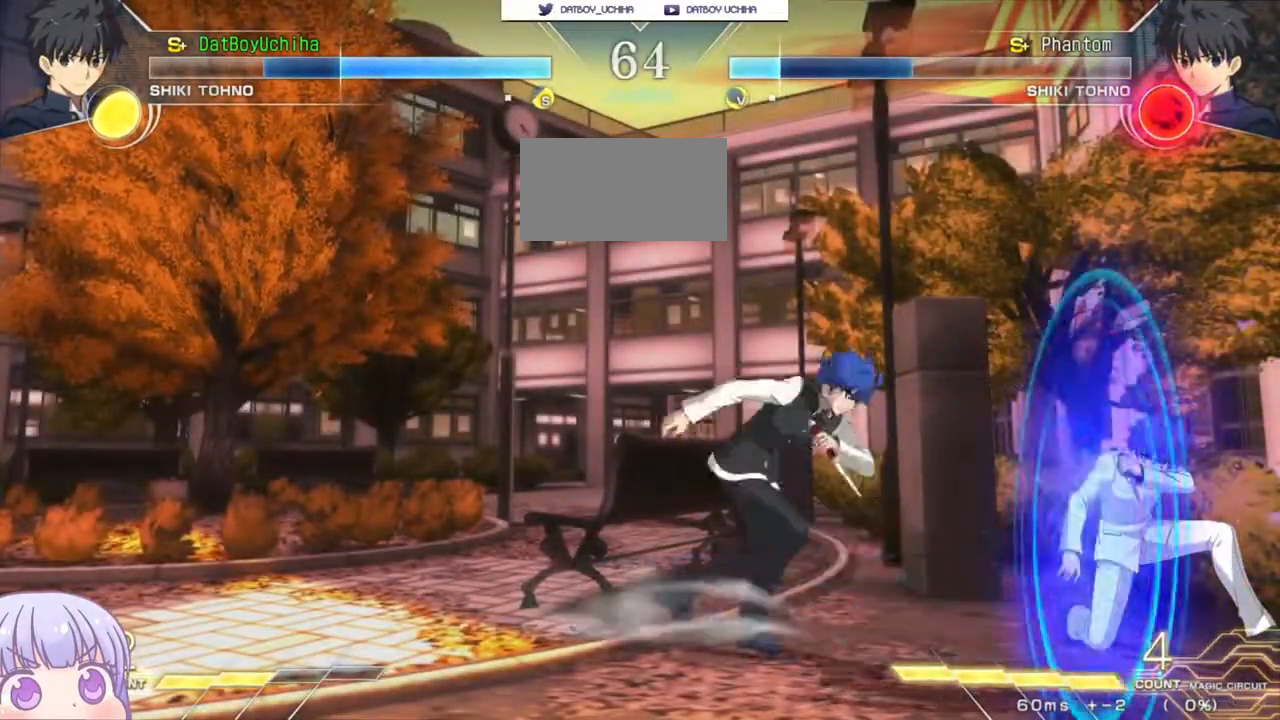
{"buttons": [], "left_stick": "center", "events": []}
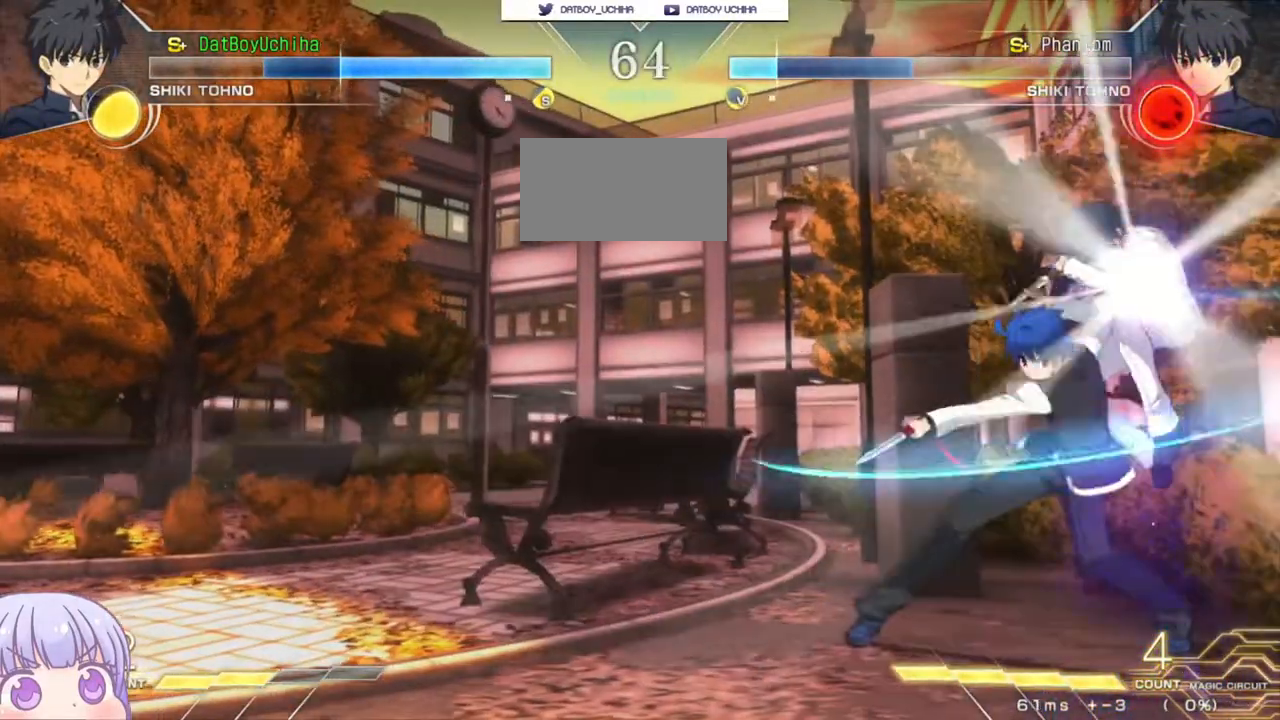
{"buttons": ["TRIANGLE"], "left_stick": "left", "events": [[100, "R1", "down"], [100, "TRIANGLE", "down"], [133, "R1", "up"], [133, "TRIANGLE", "up"], [400, "left_stick", "left"], [433, "R1", "down"], [433, "TRIANGLE", "down"], [500, "R1", "up"]]}
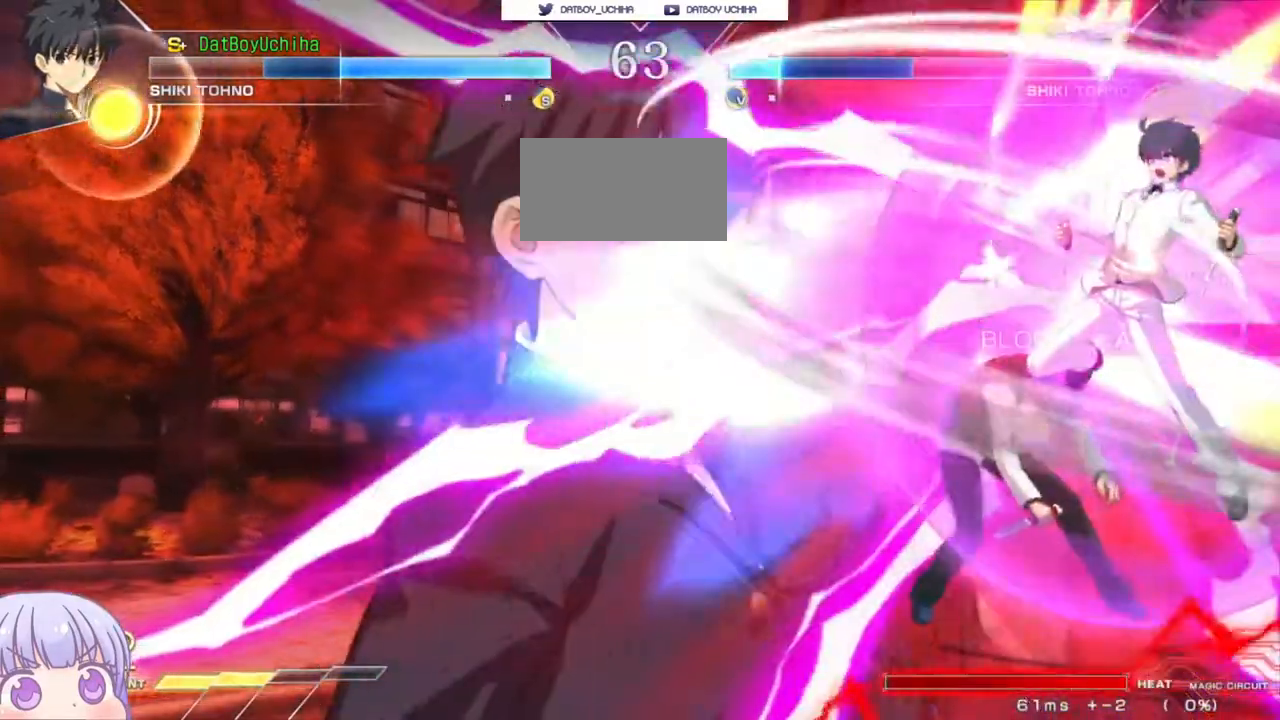
{"buttons": [], "left_stick": "center", "events": [[17, "TRIANGLE", "up"], [183, "SQUARE", "down"], [183, "left_stick", "center"], [483, "SQUARE", "up"]]}
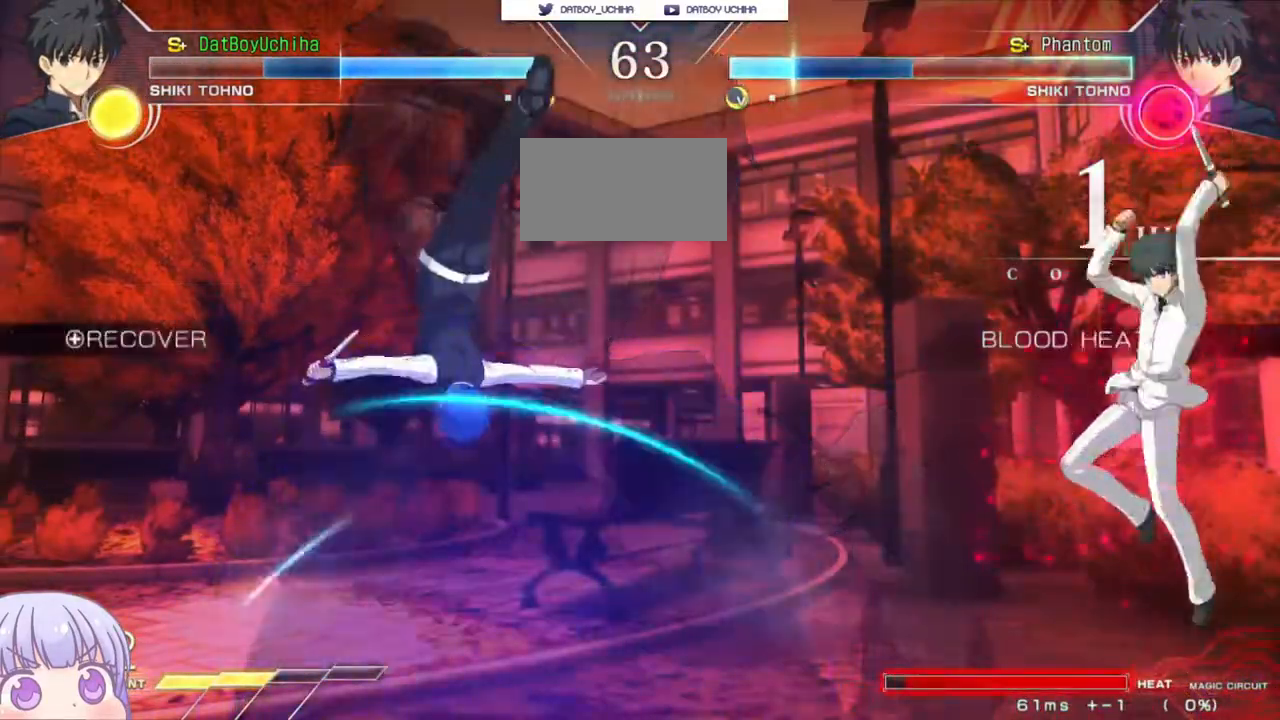
{"buttons": [], "left_stick": "left", "events": [[133, "left_stick", "up"], [283, "left_stick", "center"], [350, "left_stick", "up"], [483, "left_stick", "left"]]}
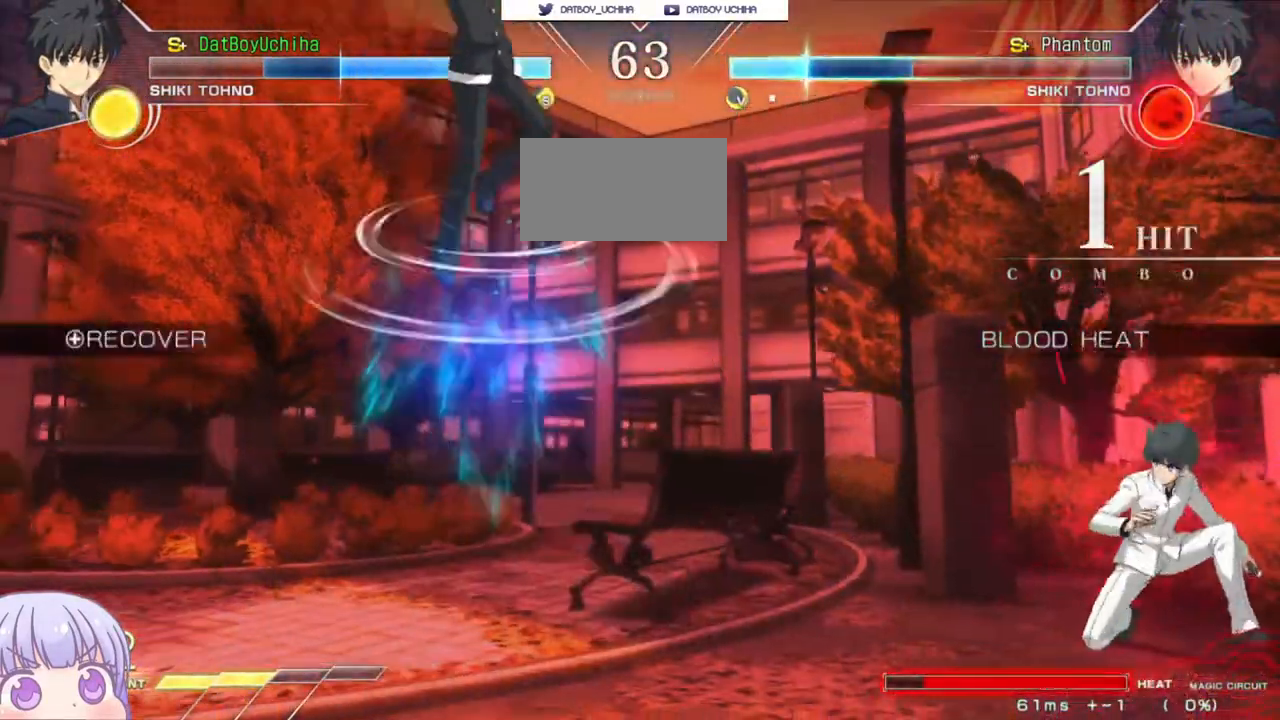
{"buttons": [], "left_stick": "center", "events": [[350, "left_stick", "center"]]}
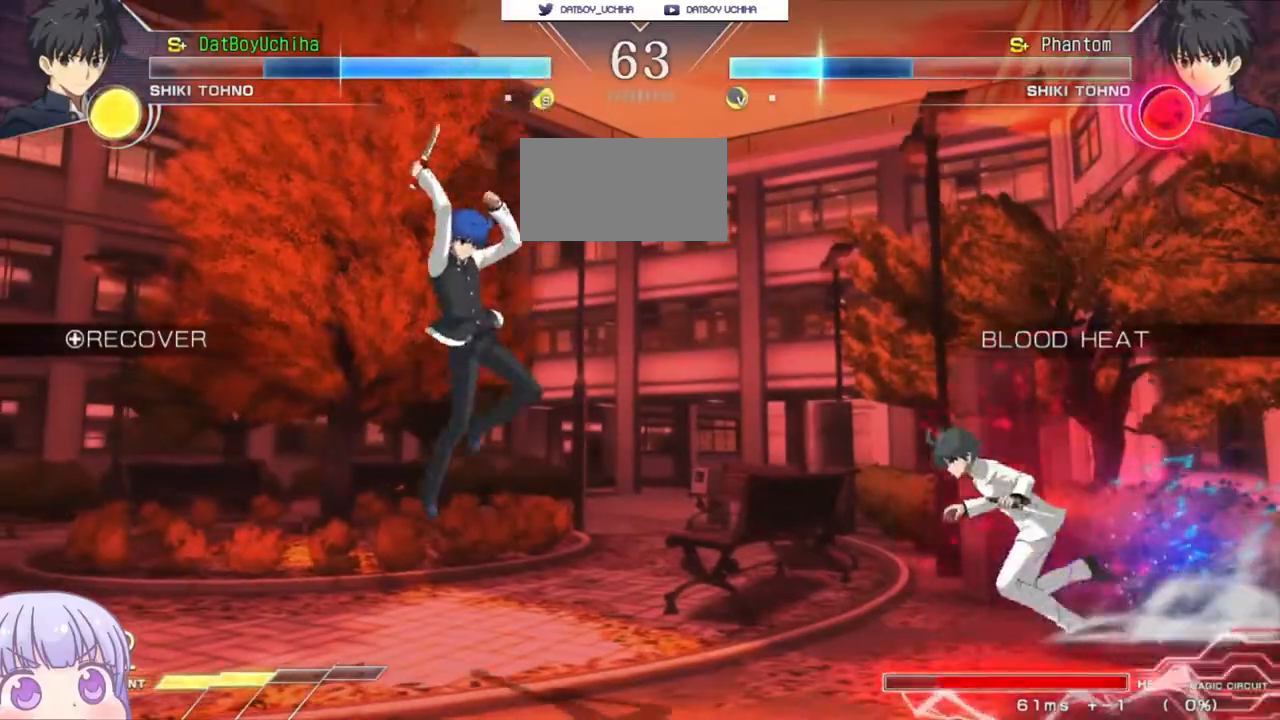
{"buttons": [], "left_stick": "center", "events": [[67, "R1", "down"], [67, "TRIANGLE", "down"], [100, "R1", "up"], [100, "TRIANGLE", "up"], [167, "R1", "down"], [167, "TRIANGLE", "down"], [217, "R1", "up"], [217, "TRIANGLE", "up"], [283, "R1", "down"], [283, "TRIANGLE", "down"], [350, "R1", "up"], [350, "TRIANGLE", "up"]]}
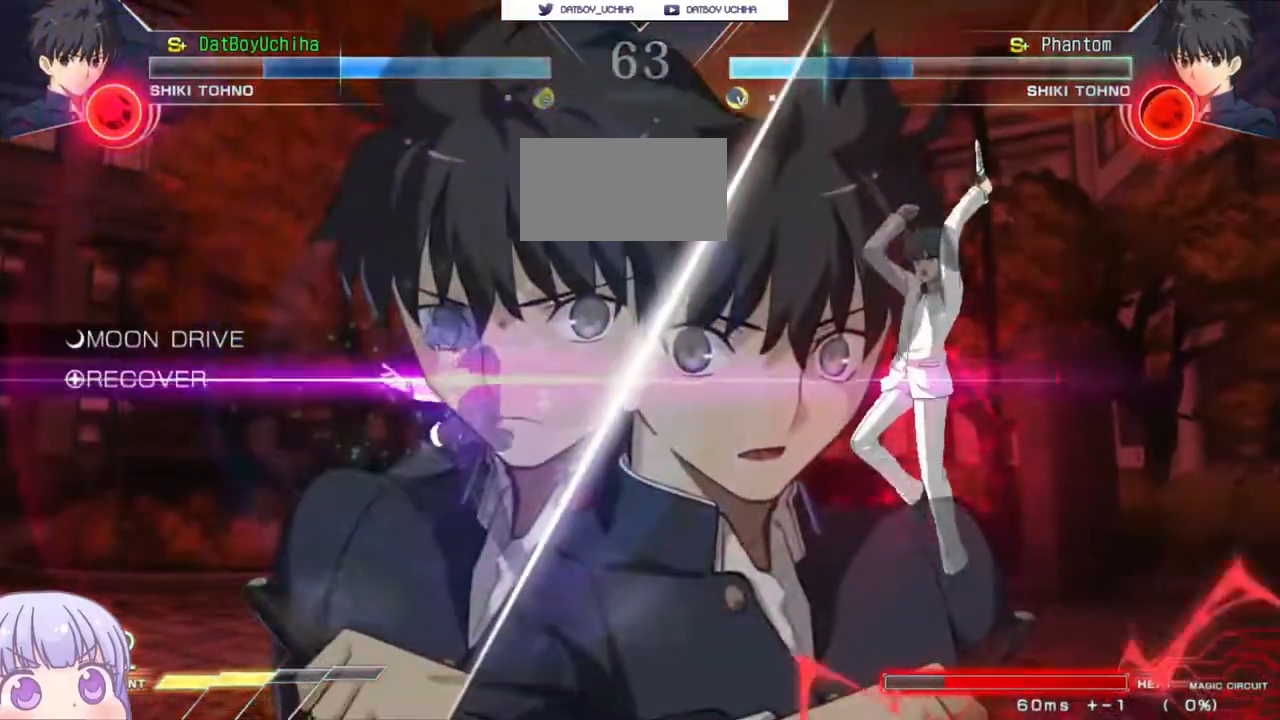
{"buttons": ["SQUARE"], "left_stick": "center", "events": [[267, "left_stick", "down"], [367, "left_stick", "up"], [467, "SQUARE", "down"], [483, "left_stick", "center"]]}
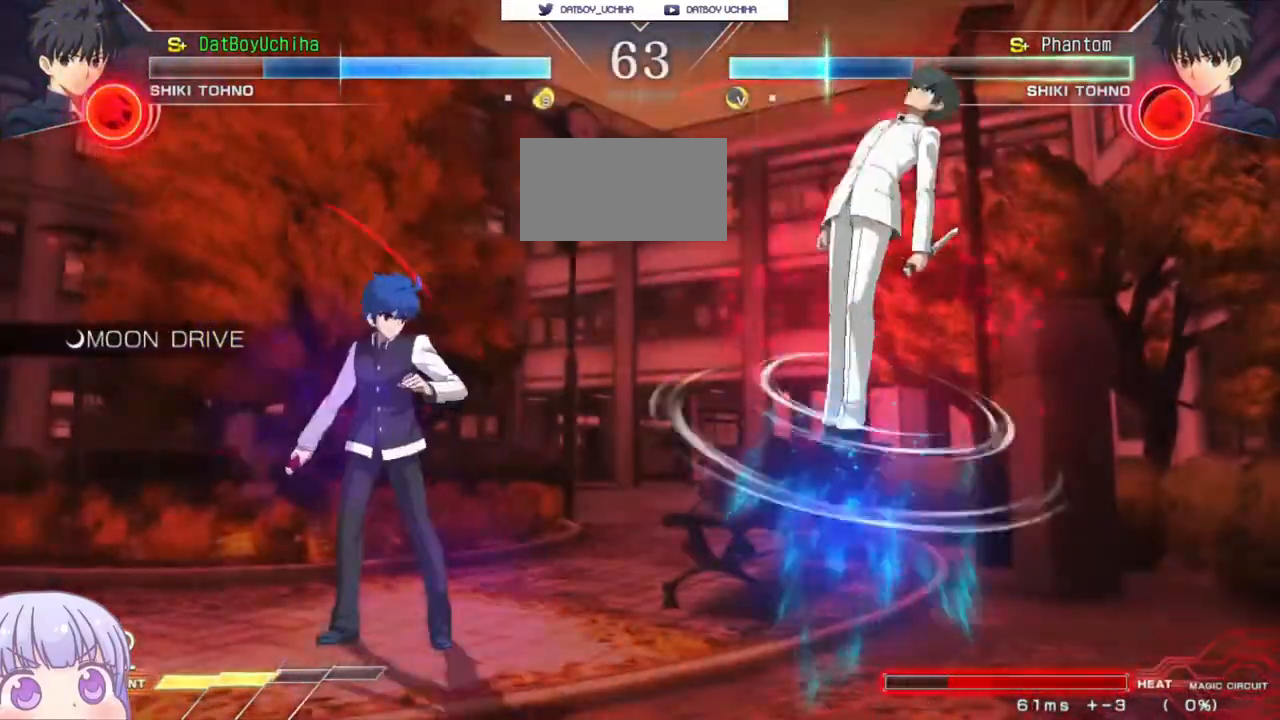
{"buttons": [], "left_stick": "left"}
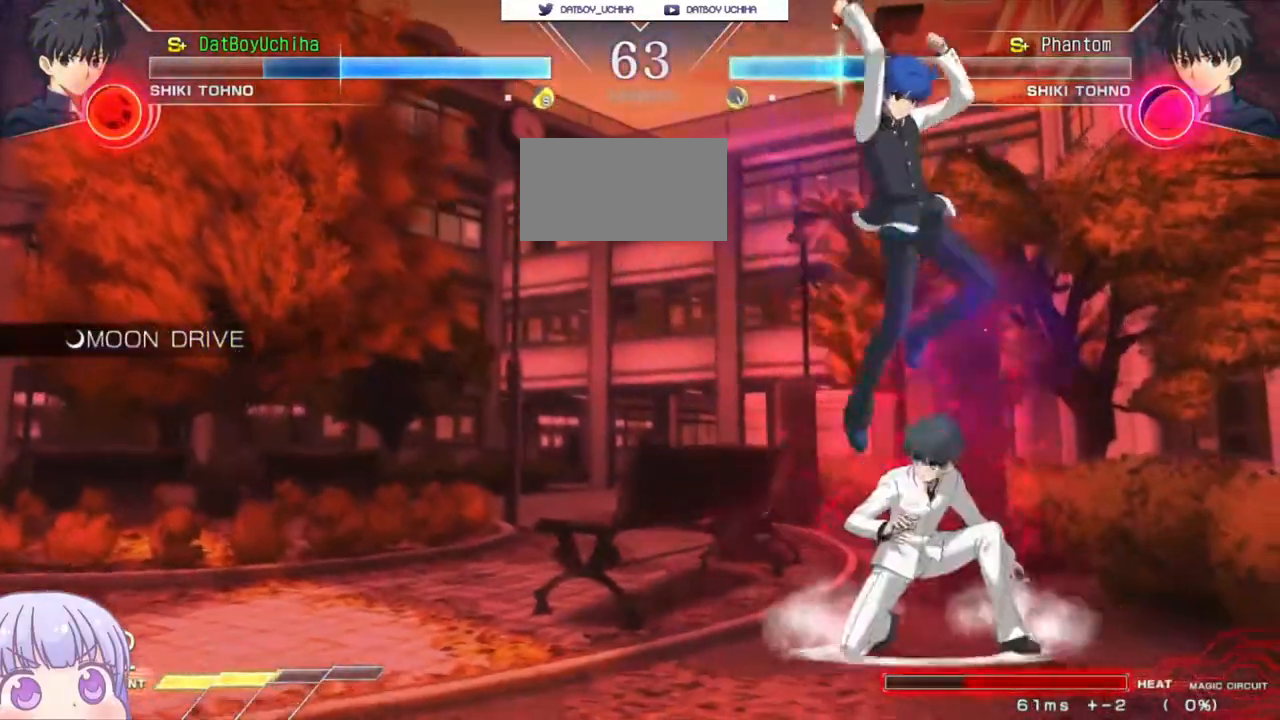
{"buttons": ["CIRCLE"], "left_stick": "right", "events": [[83, "left_stick", "up-left"], [367, "left_stick", "right"], [433, "CIRCLE", "down"]]}
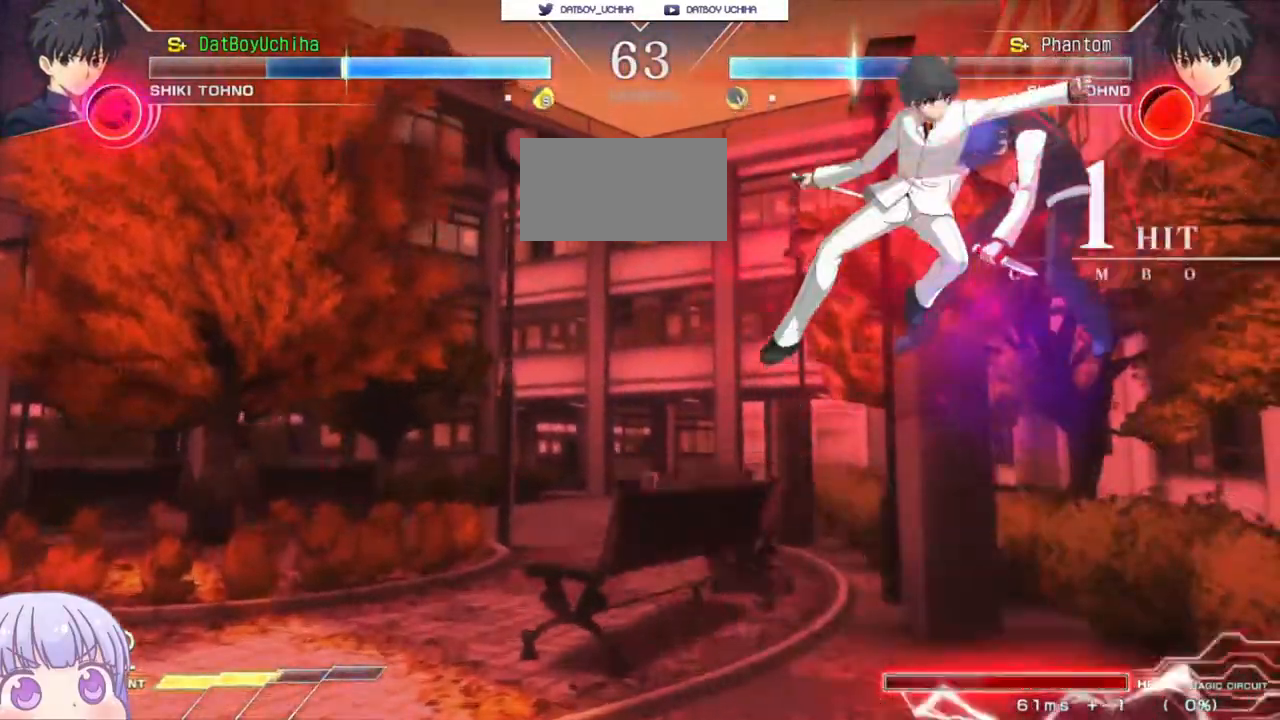
{"buttons": ["SQUARE"], "left_stick": "right", "events": [[100, "CIRCLE", "up"], [267, "SQUARE", "down"]]}